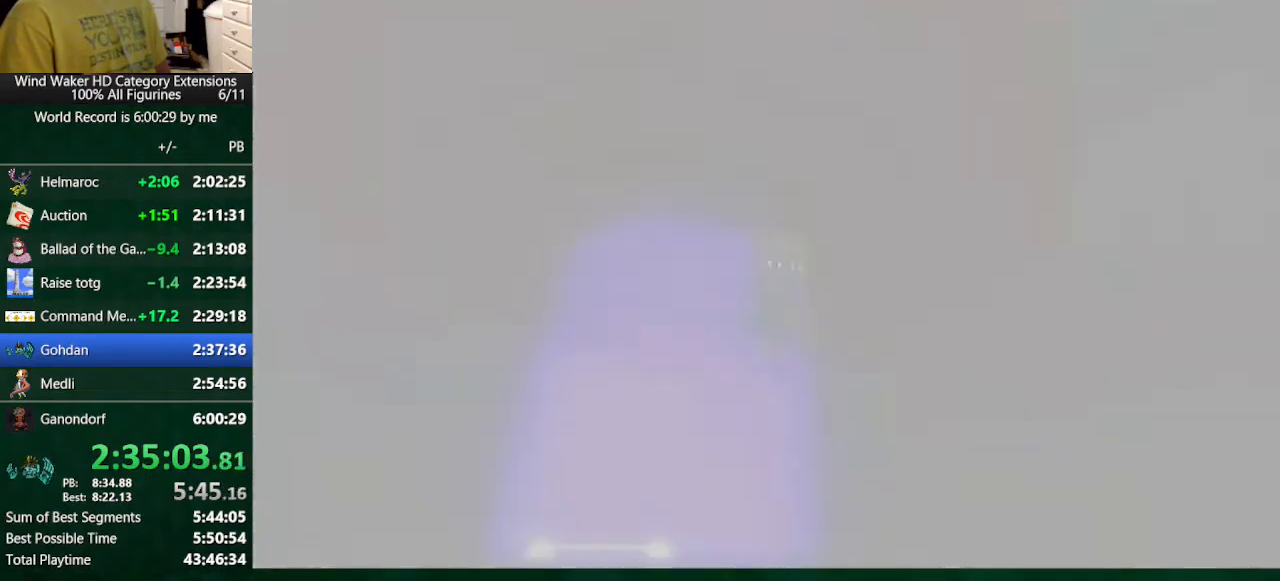
Gameplay with a controller (Nintendo layout); each line is a JSON object with the inputs held at the frame after it. "button_events" lists button changes between this image and that frame as [ms after this image, input, new state], when the widget could be followed in between (sticks are given only as held states). Not read: L2 L3 R3 TOUCHPAD.
{"buttons": ["R1"], "left_stick": "up-left", "right_stick": "center", "button_events": [[467, "R1", "down"]]}
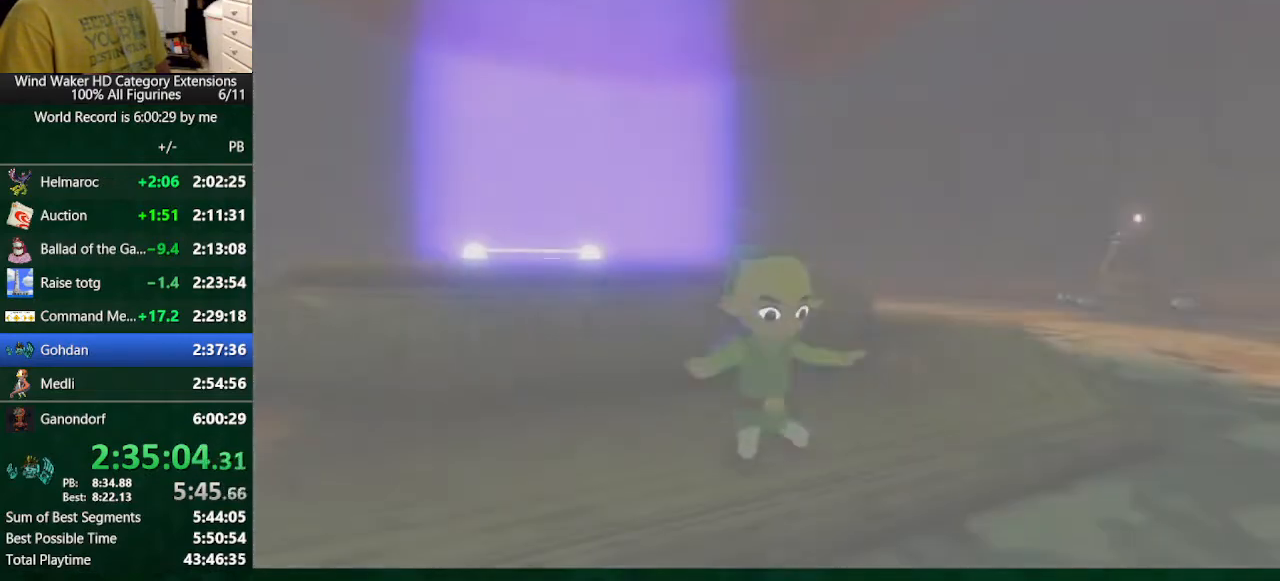
{"buttons": ["R1"], "left_stick": "center", "right_stick": "center", "button_events": [[100, "R1", "up"], [200, "R1", "down"], [267, "R1", "up"], [333, "R1", "down"]]}
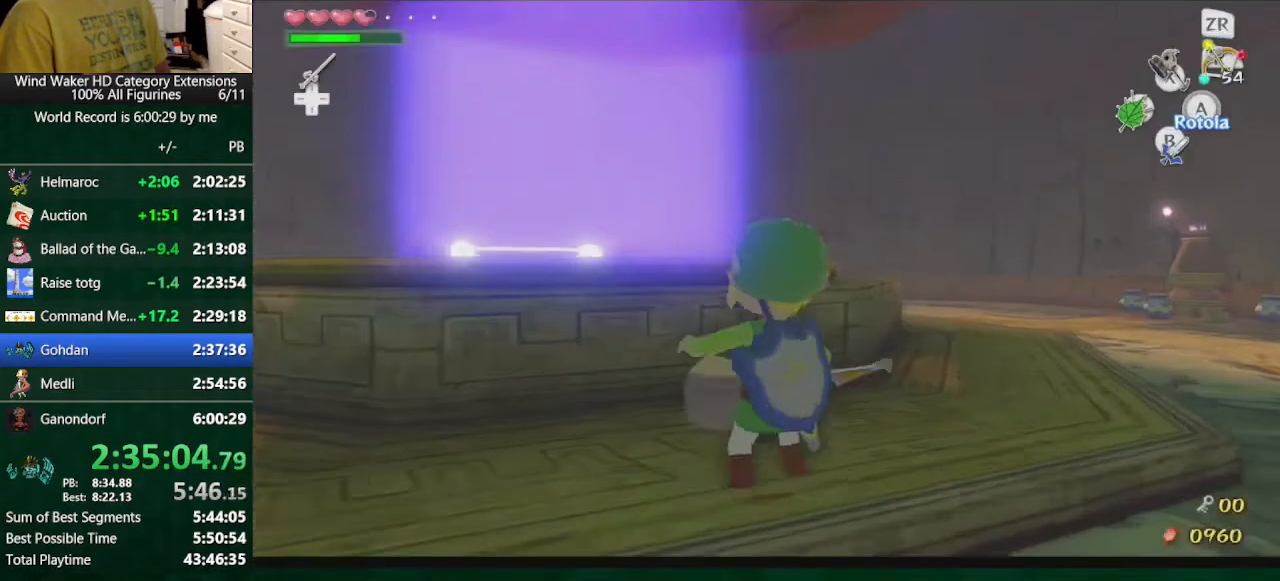
{"buttons": ["R1", "START"], "left_stick": "center", "right_stick": "center", "button_events": [[467, "START", "down"]]}
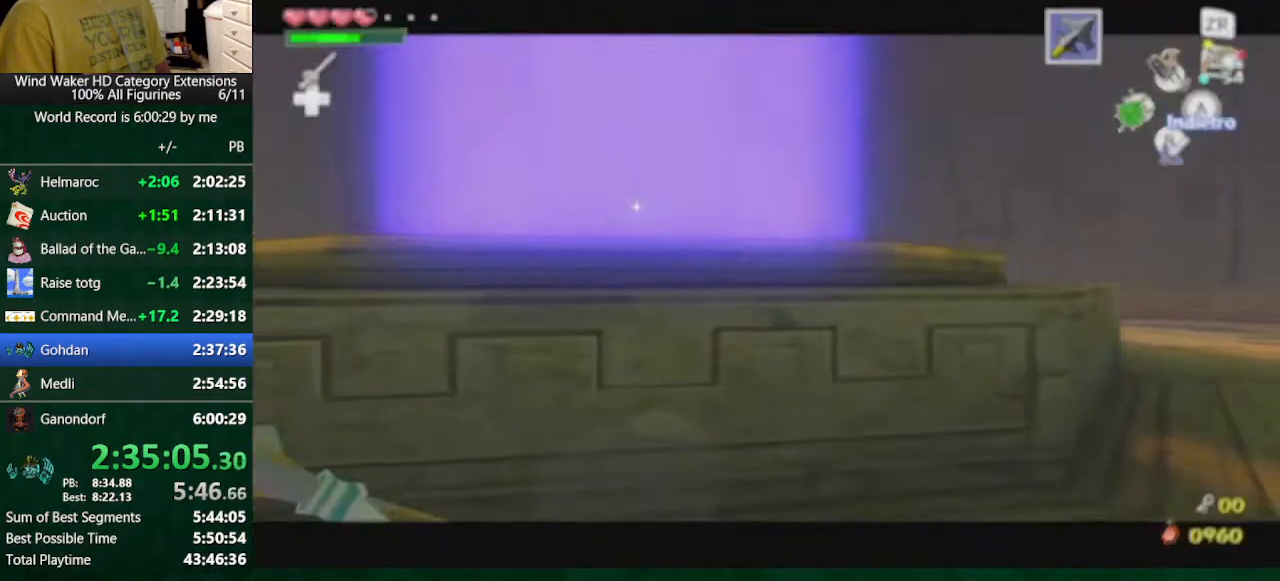
{"buttons": ["R1"], "left_stick": "up-right", "right_stick": "center", "button_events": [[100, "START", "up"]]}
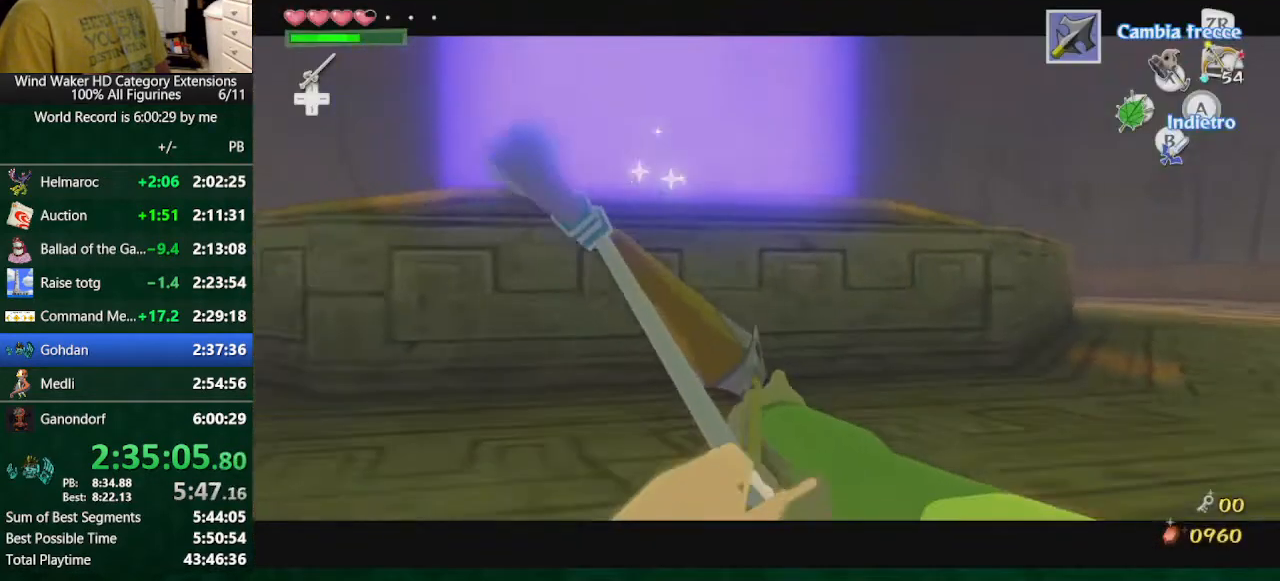
{"buttons": ["R1"], "left_stick": "up-right", "right_stick": "center", "button_events": []}
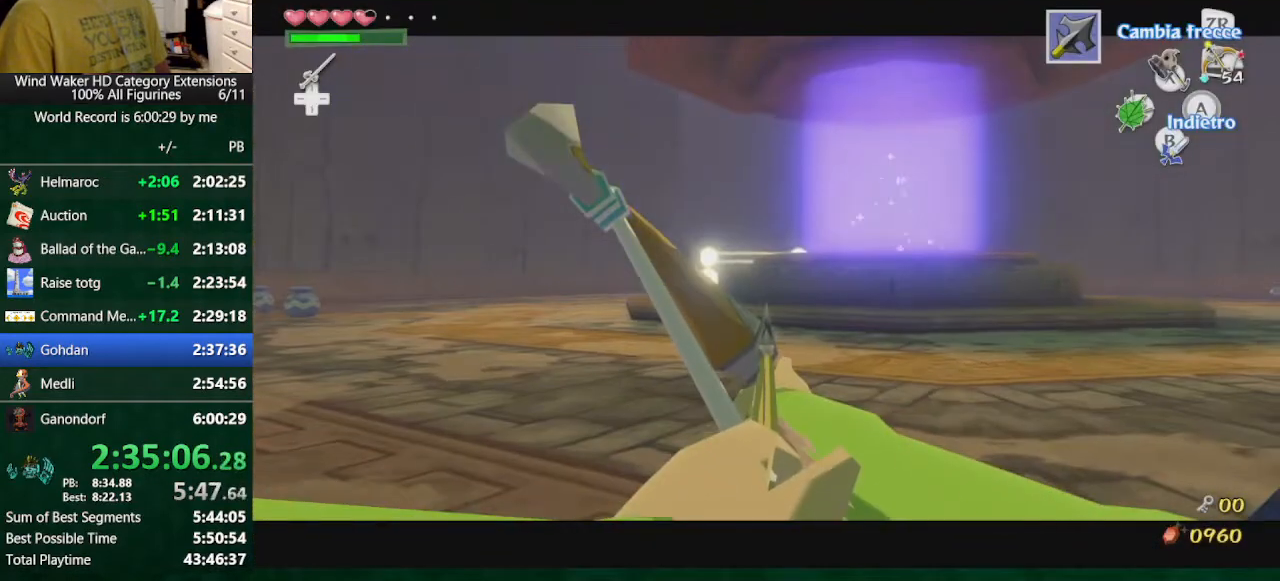
{"buttons": ["R1"], "left_stick": "up-right", "right_stick": "center", "button_events": []}
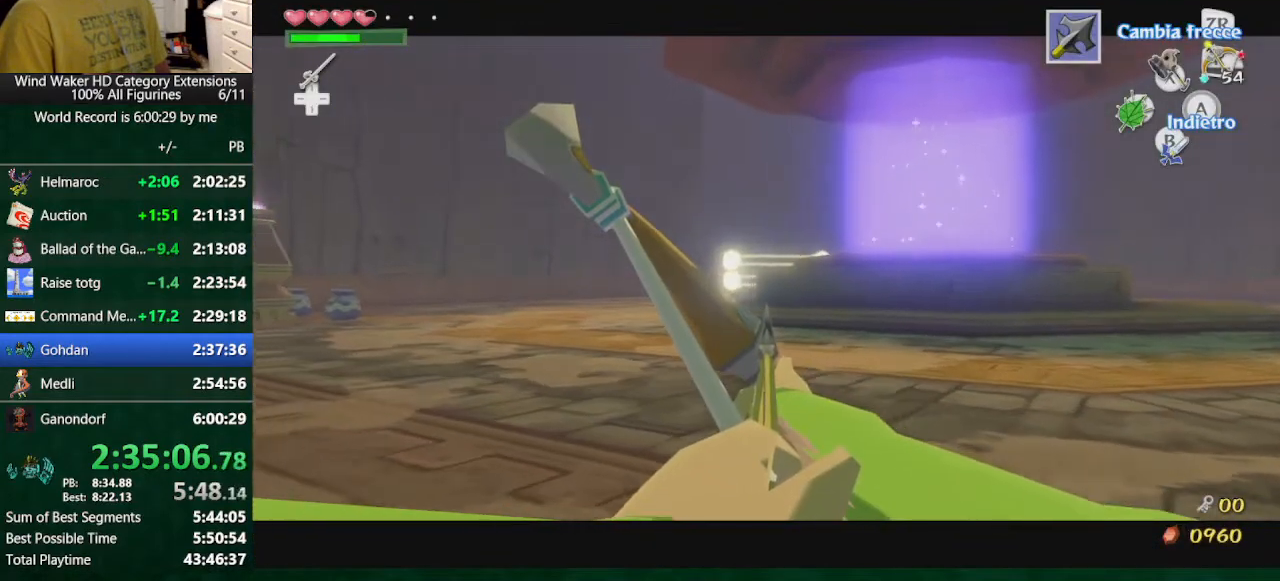
{"buttons": [], "left_stick": "up", "right_stick": "center", "button_events": [[233, "B", "down"], [400, "B", "up"], [433, "R1", "up"]]}
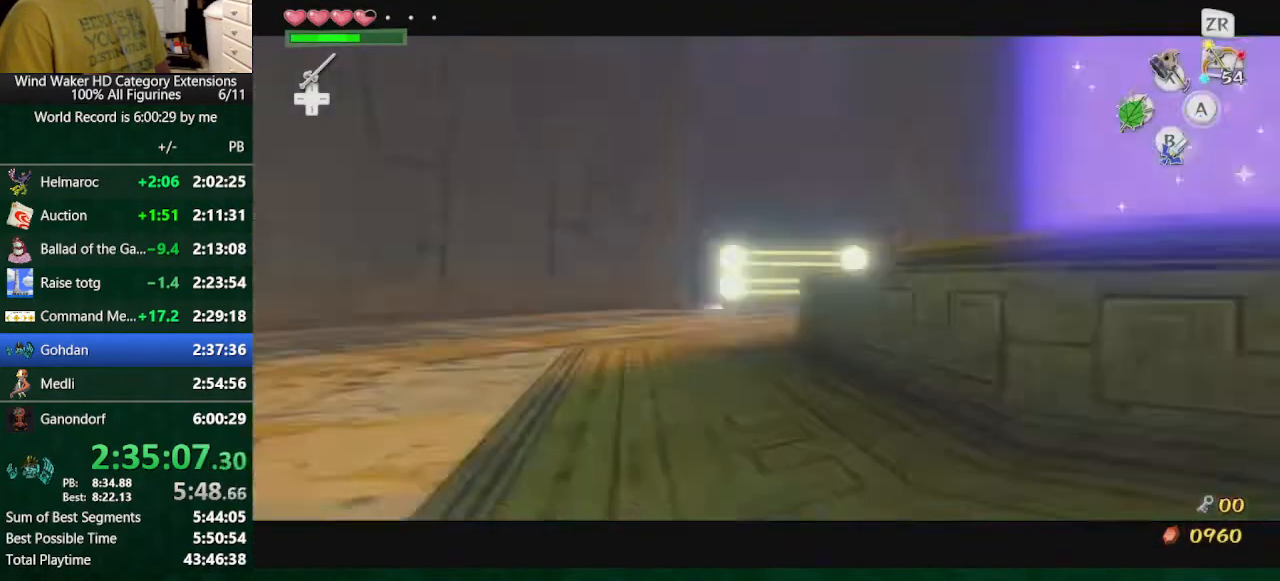
{"buttons": [], "left_stick": "up", "right_stick": "center", "button_events": []}
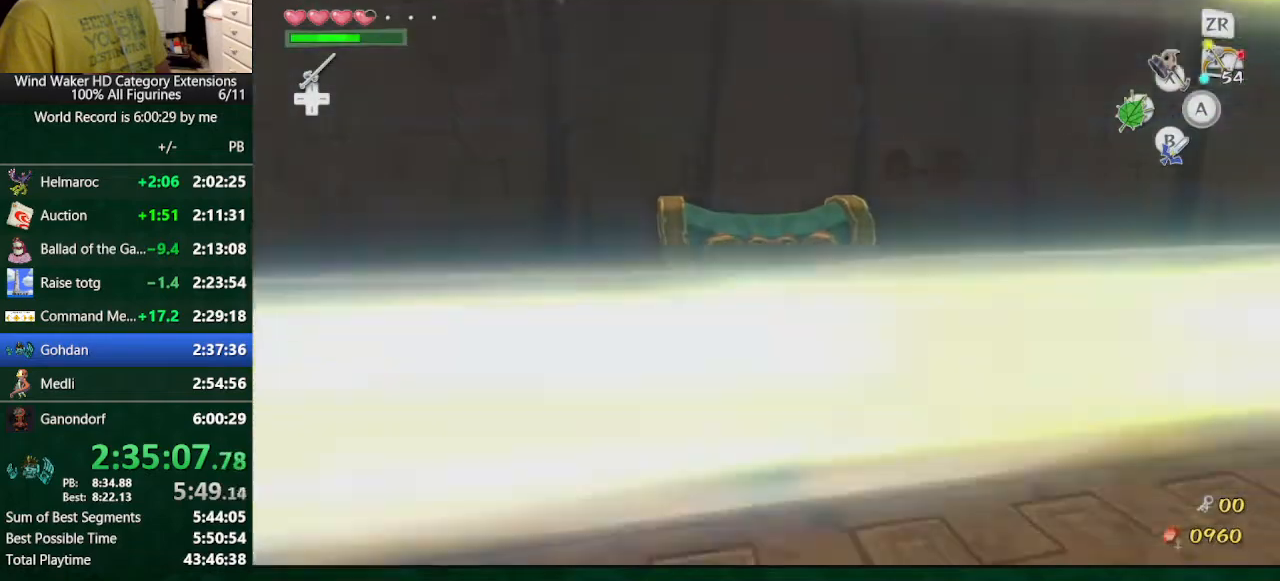
{"buttons": ["A"], "left_stick": "up", "right_stick": "center", "button_events": [[267, "A", "down"]]}
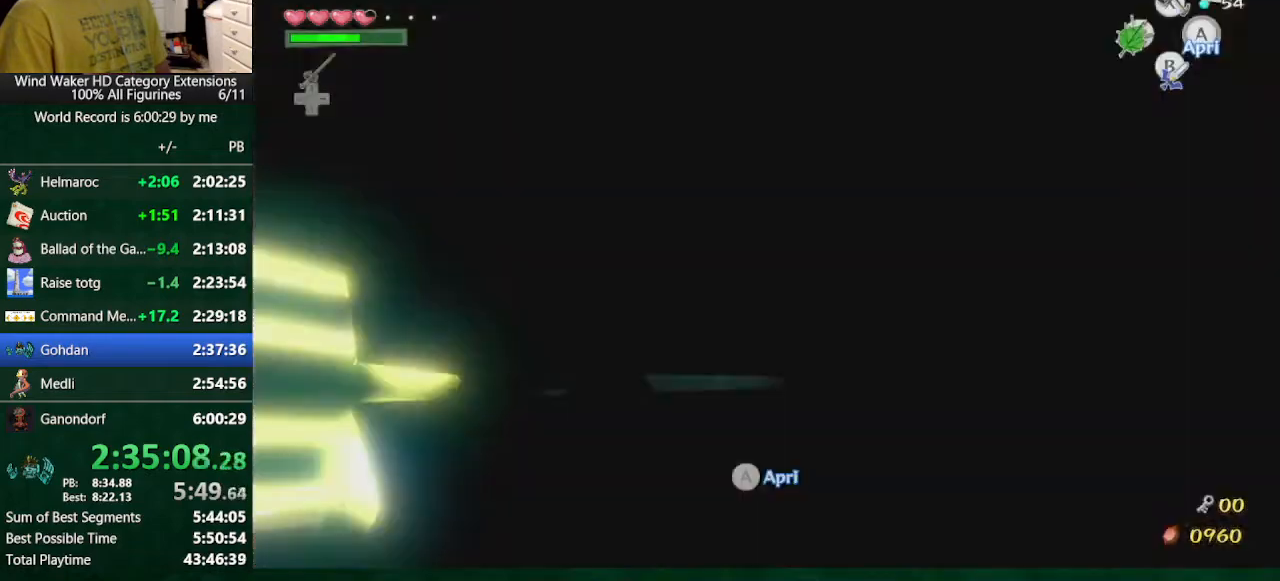
{"buttons": [], "left_stick": "center", "right_stick": "center", "button_events": [[333, "A", "up"]]}